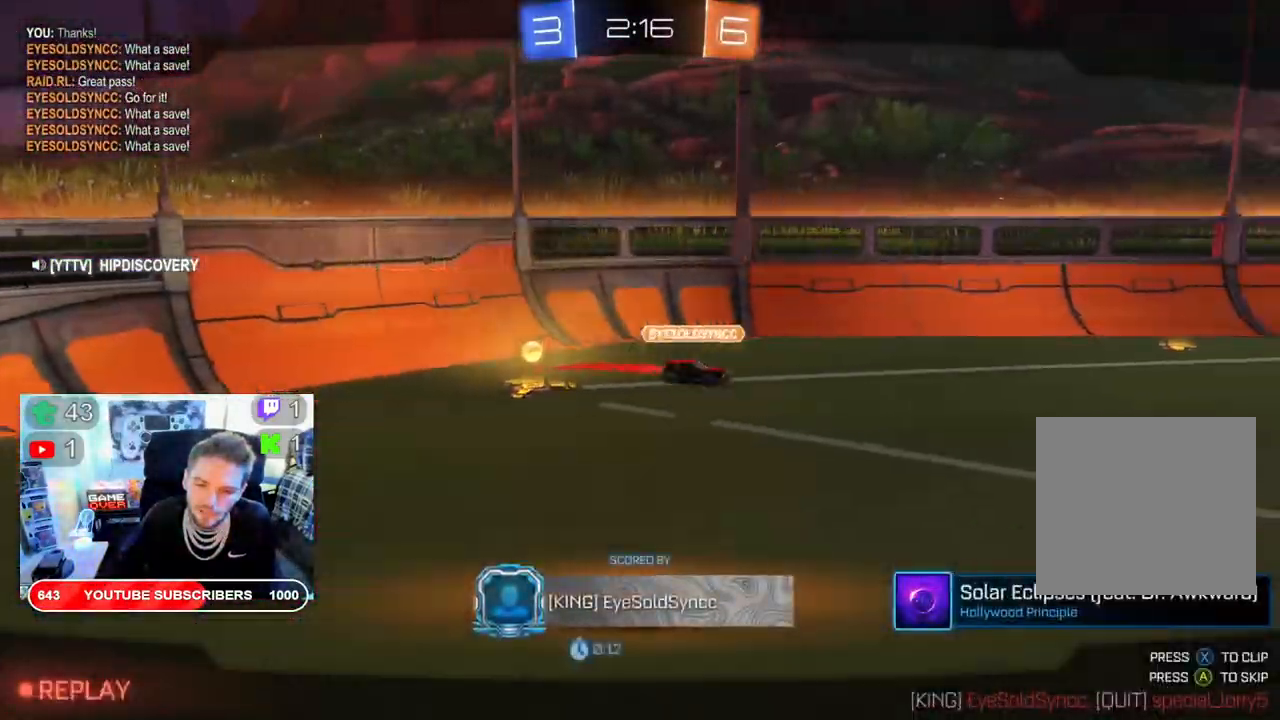
Gameplay with a controller (Xbox layout); each line is a JSON object with the inputs held at the frame after it. "events" lists button and stick changes between this image and that frame as [ms after this image, input, new state], when the widget could be followed in between.
{"buttons": [], "left_stick": "center", "right_stick": "center", "events": []}
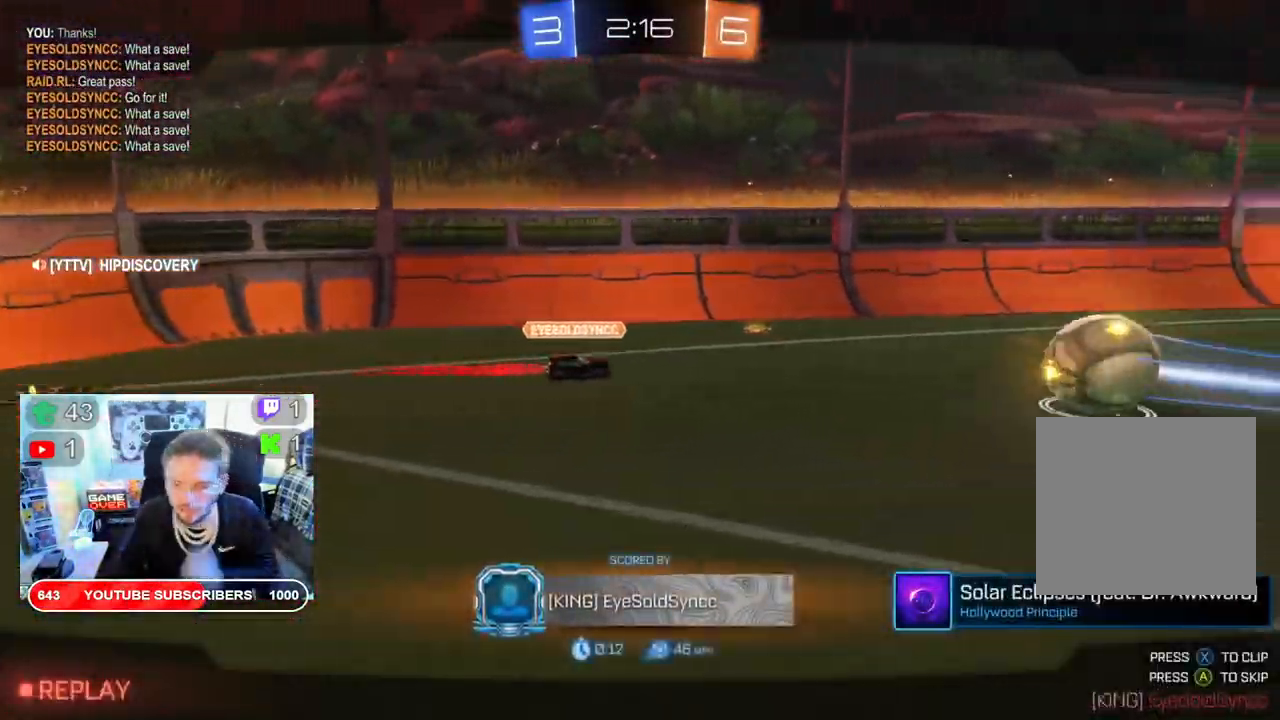
{"buttons": [], "left_stick": "center", "right_stick": "center", "events": []}
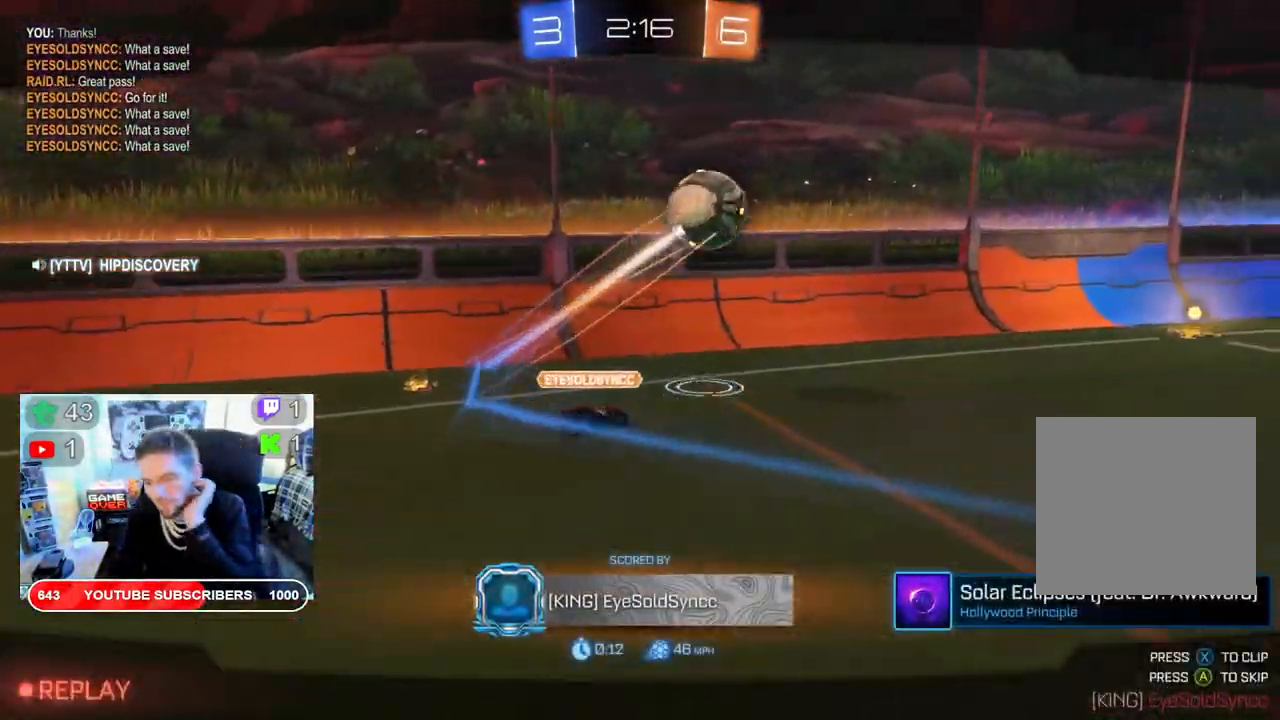
{"buttons": [], "left_stick": "center", "right_stick": "center", "events": []}
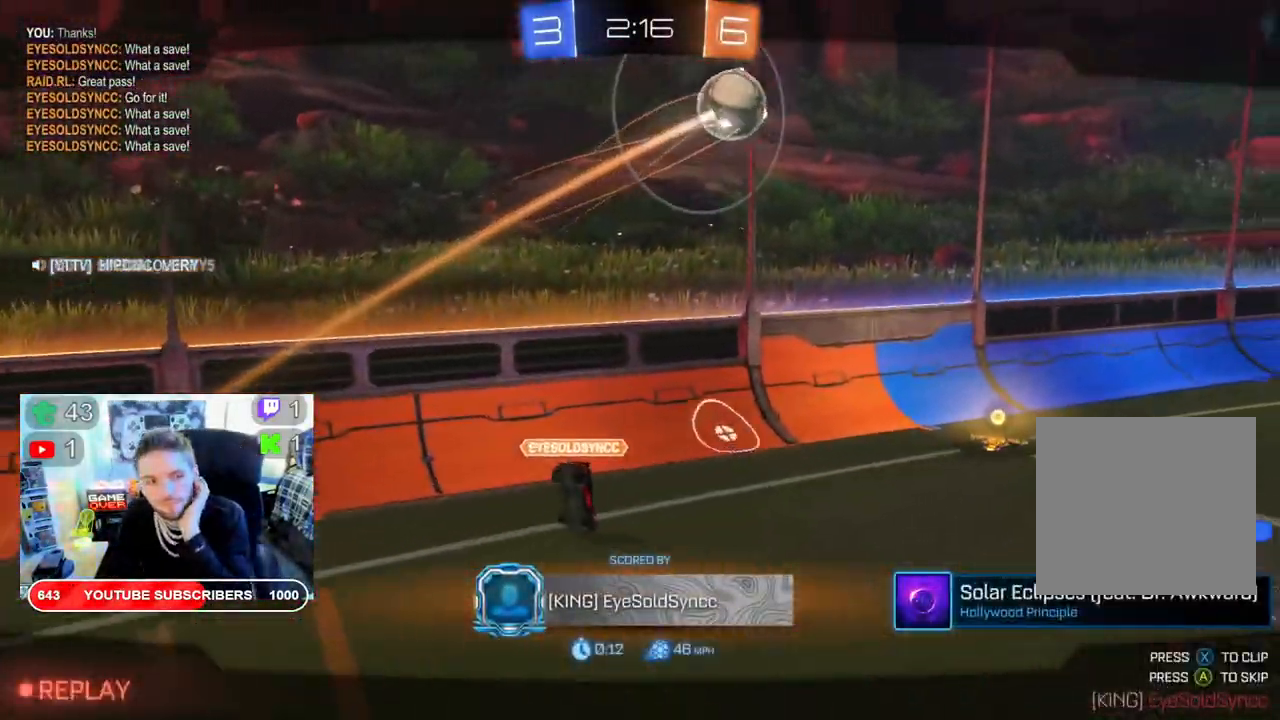
{"buttons": [], "left_stick": "center", "right_stick": "center", "events": [[67, "A", "down"], [233, "A", "up"]]}
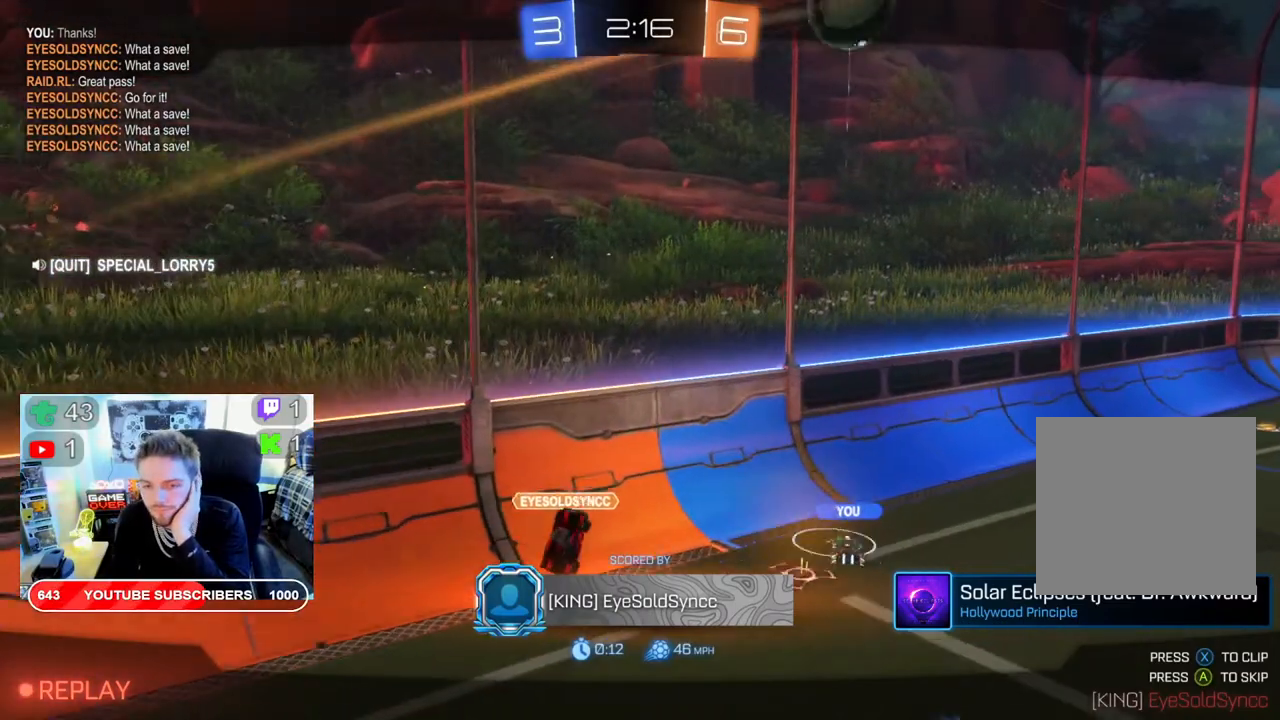
{"buttons": [], "left_stick": "center", "right_stick": "center", "events": []}
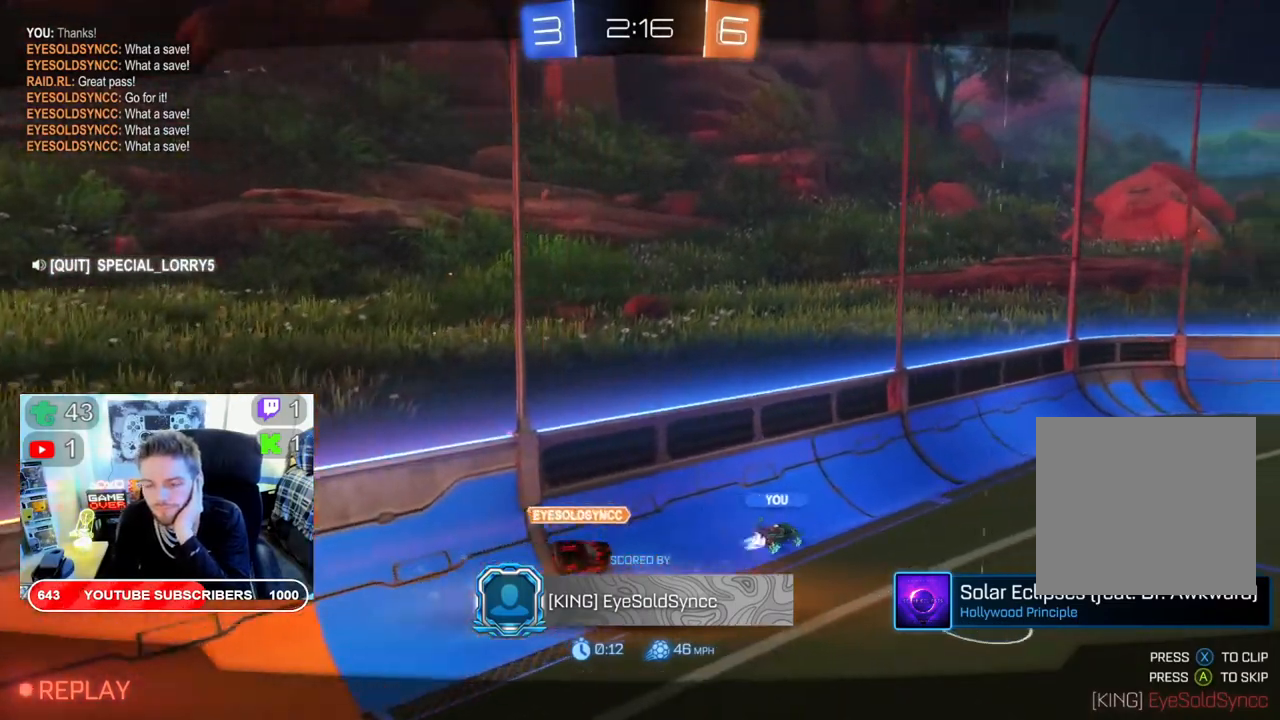
{"buttons": [], "left_stick": "center", "right_stick": "center", "events": []}
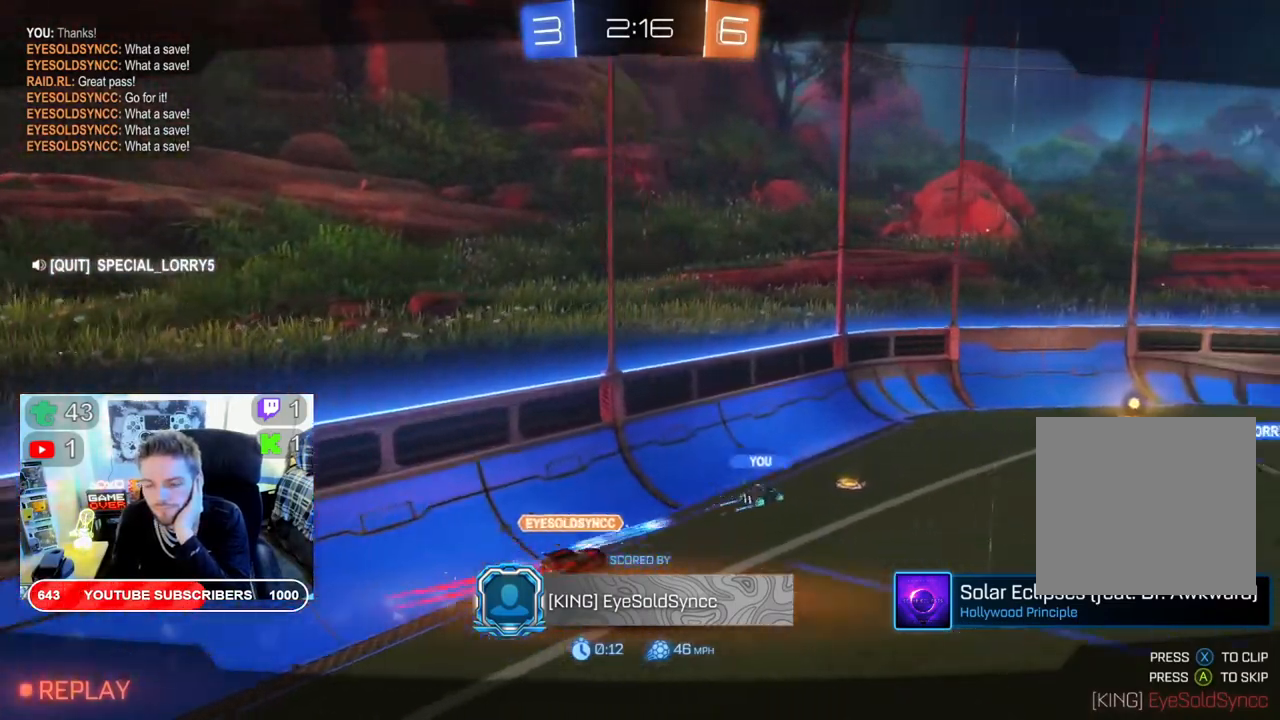
{"buttons": [], "left_stick": "center", "right_stick": "center", "events": []}
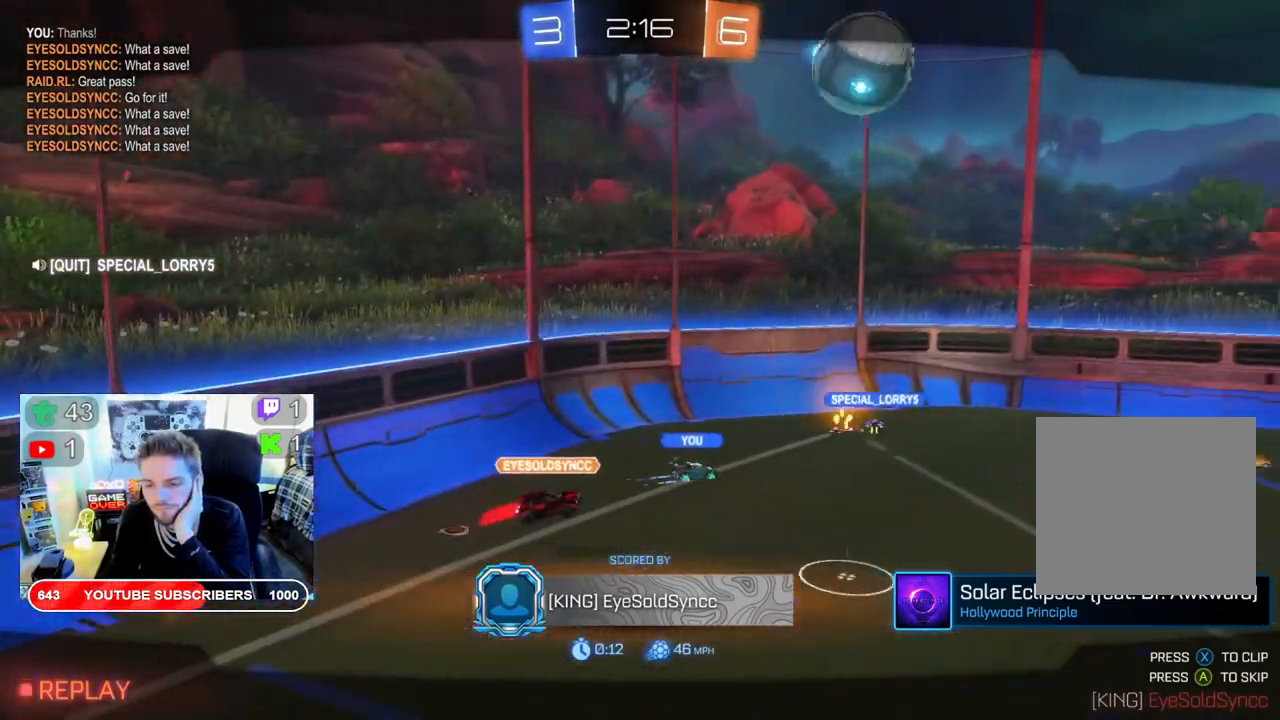
{"buttons": [], "left_stick": "center", "right_stick": "center", "events": []}
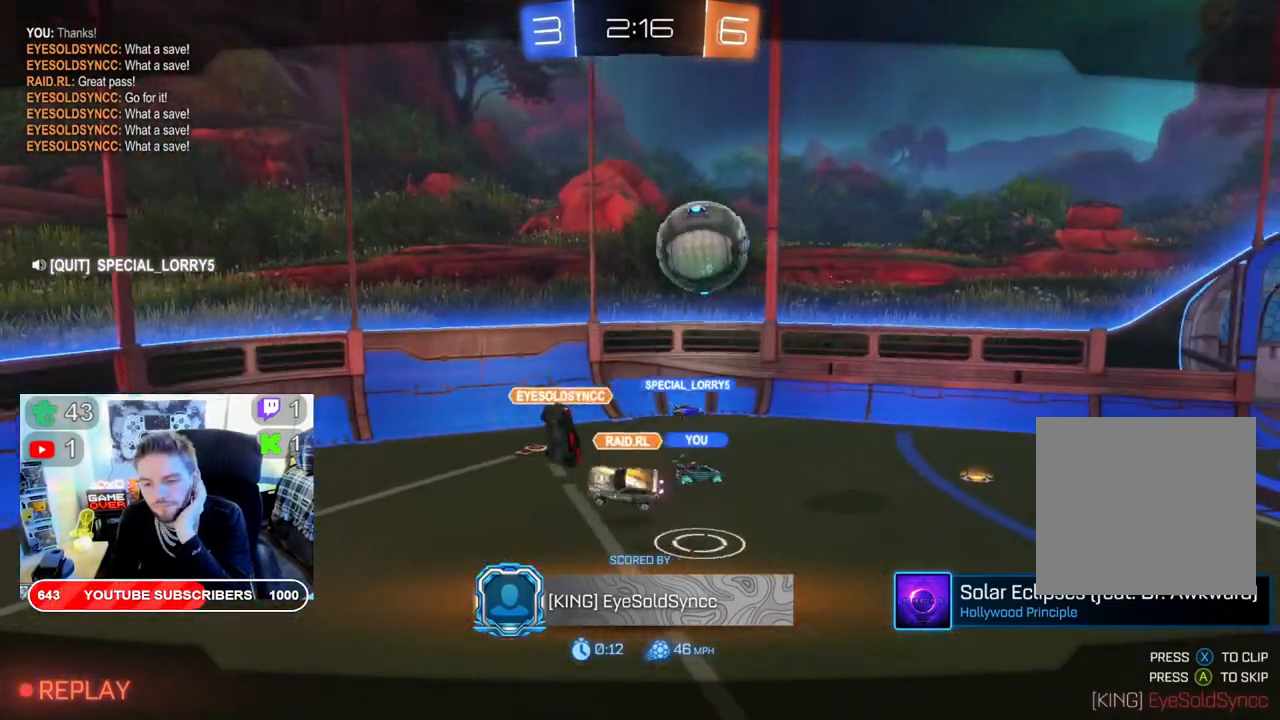
{"buttons": [], "left_stick": "center", "right_stick": "center", "events": []}
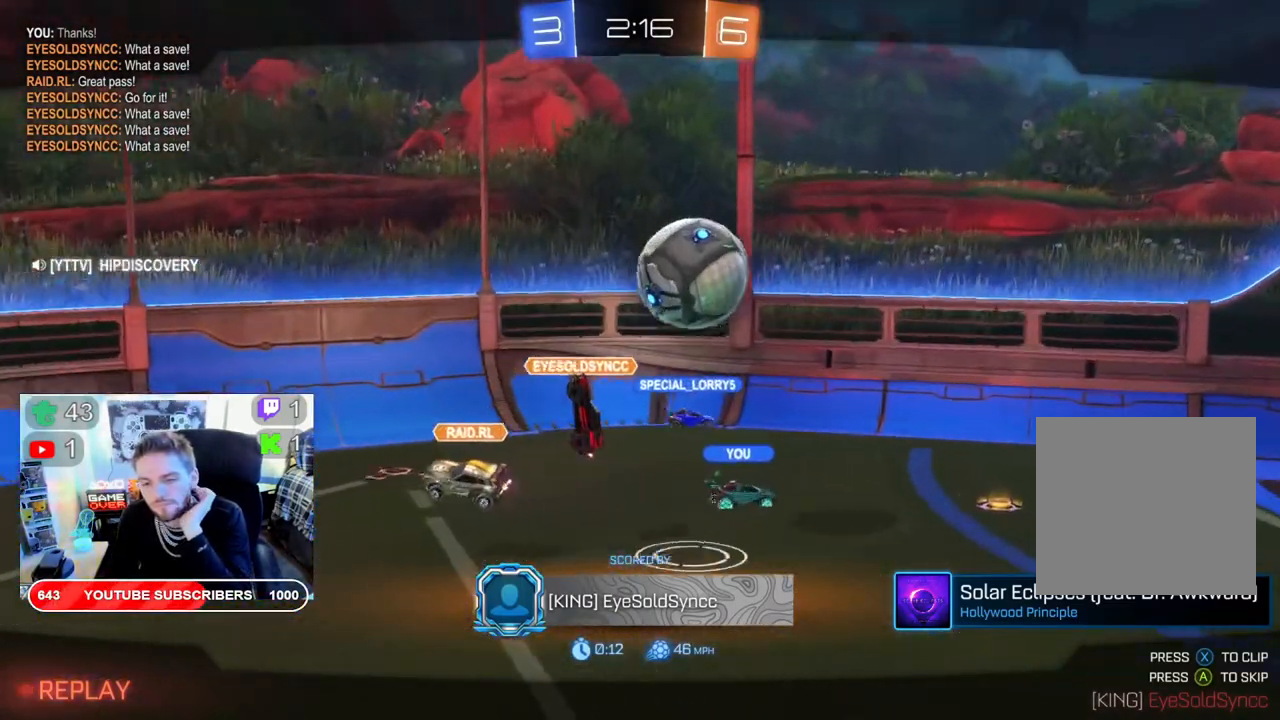
{"buttons": [], "left_stick": "center", "right_stick": "center", "events": []}
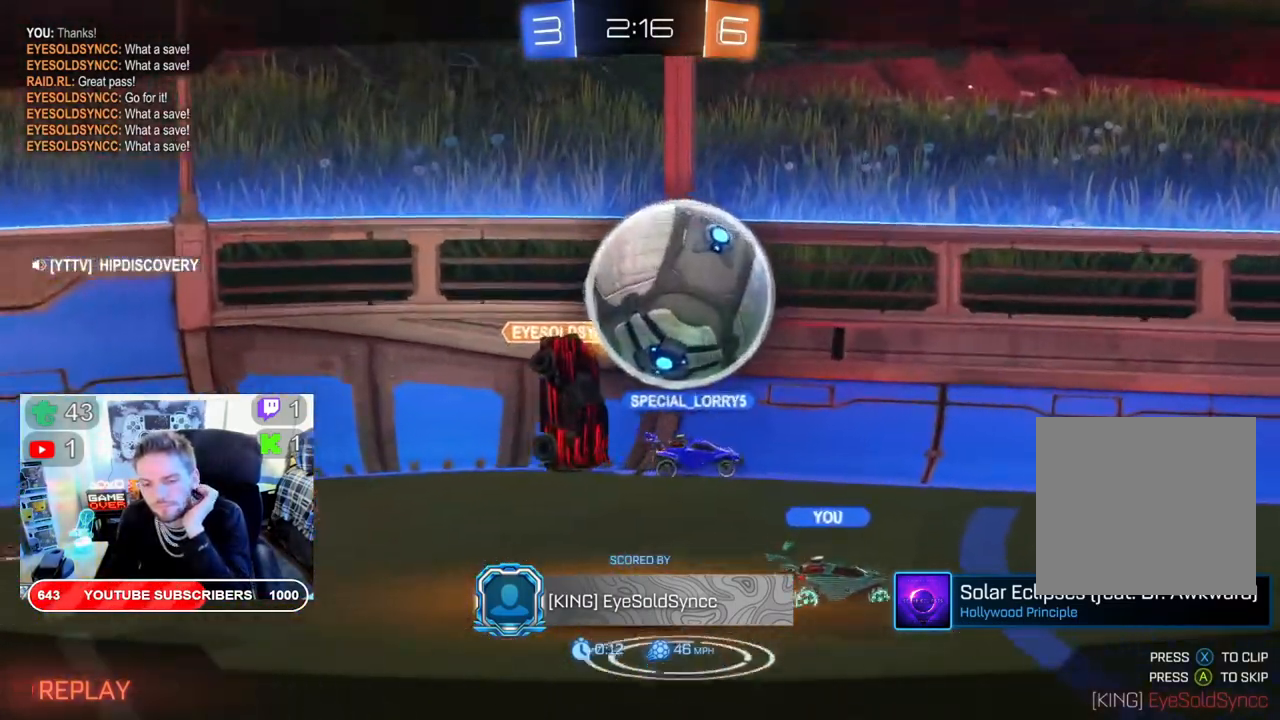
{"buttons": [], "left_stick": "center", "right_stick": "center", "events": []}
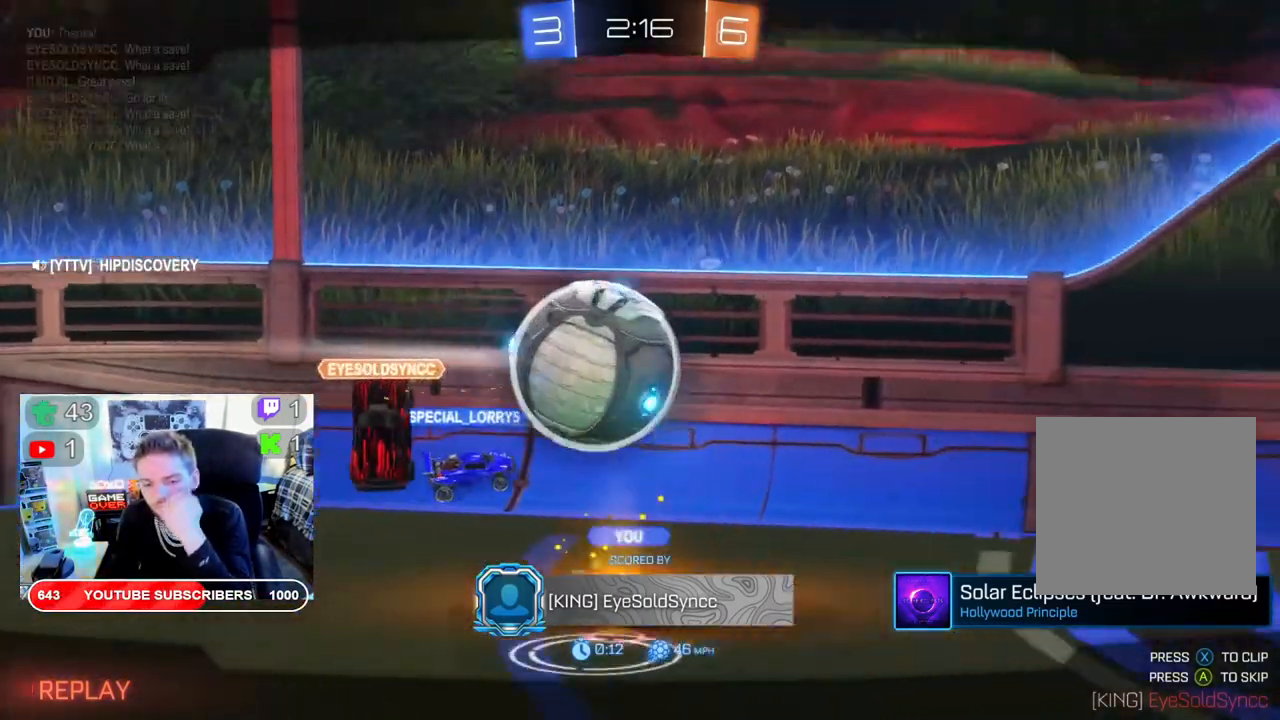
{"buttons": [], "left_stick": "center", "right_stick": "center", "events": []}
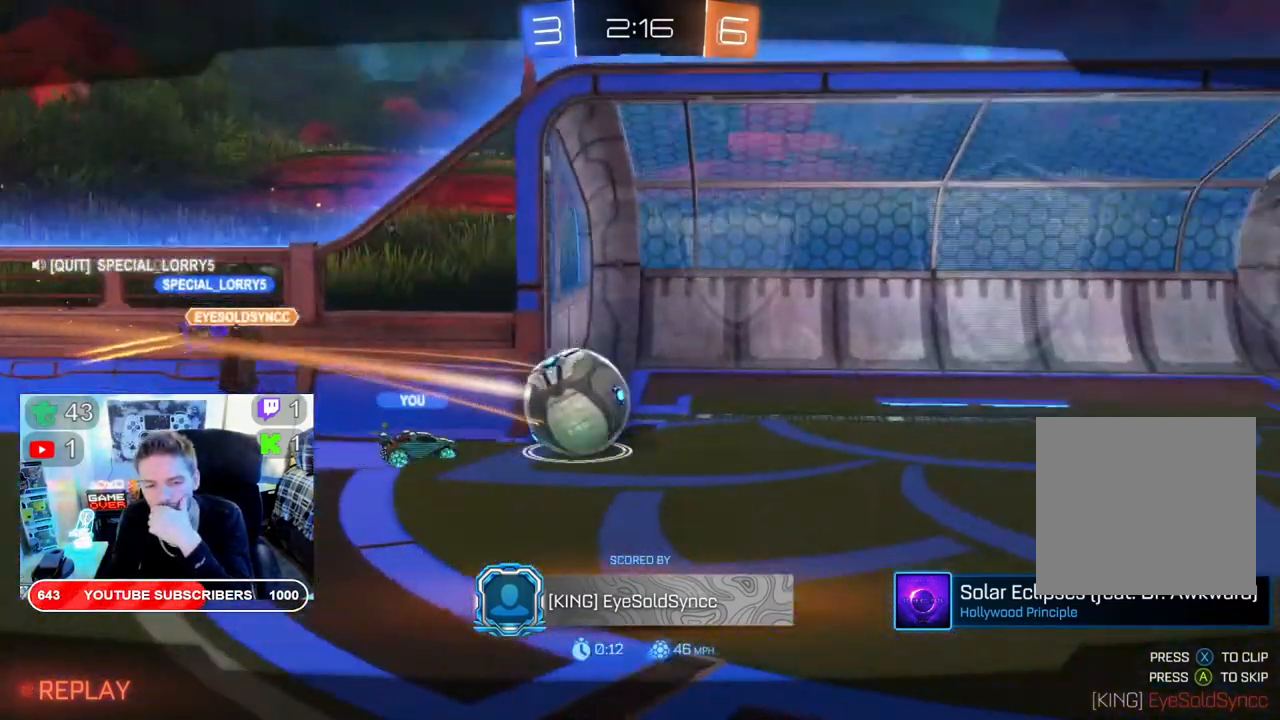
{"buttons": [], "left_stick": "center", "right_stick": "center", "events": []}
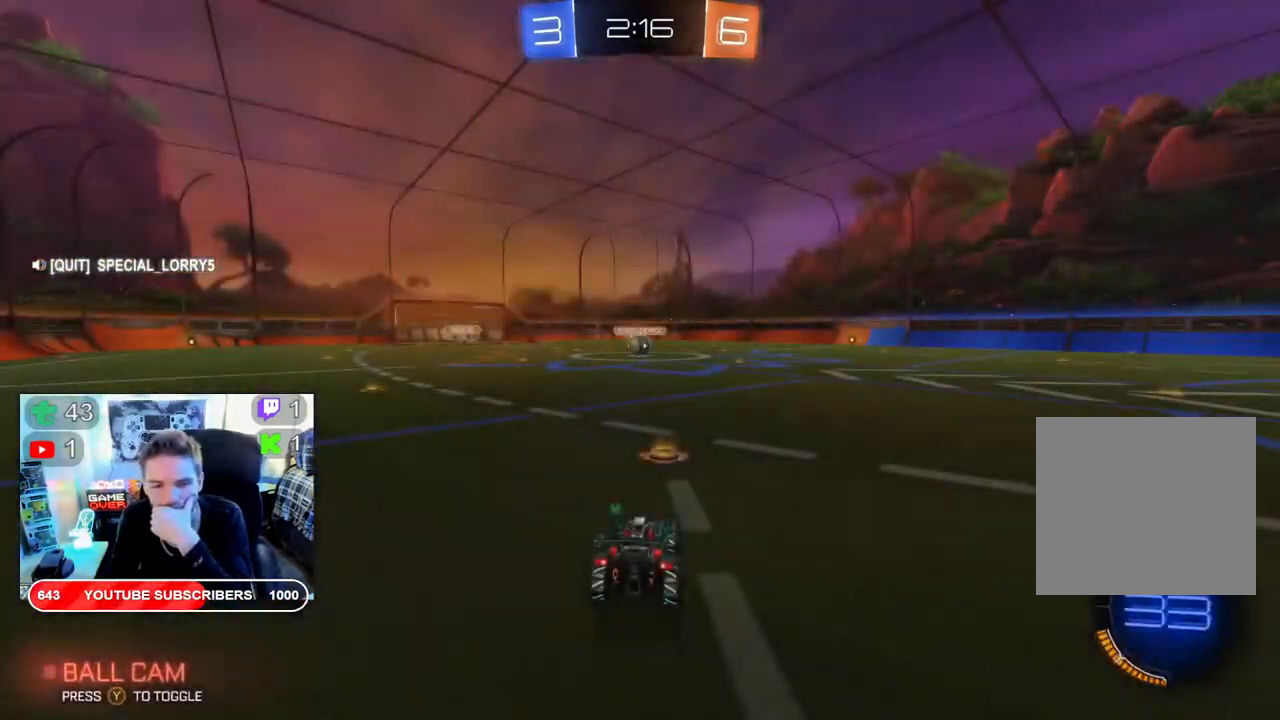
{"buttons": [], "left_stick": "center", "right_stick": "center", "events": []}
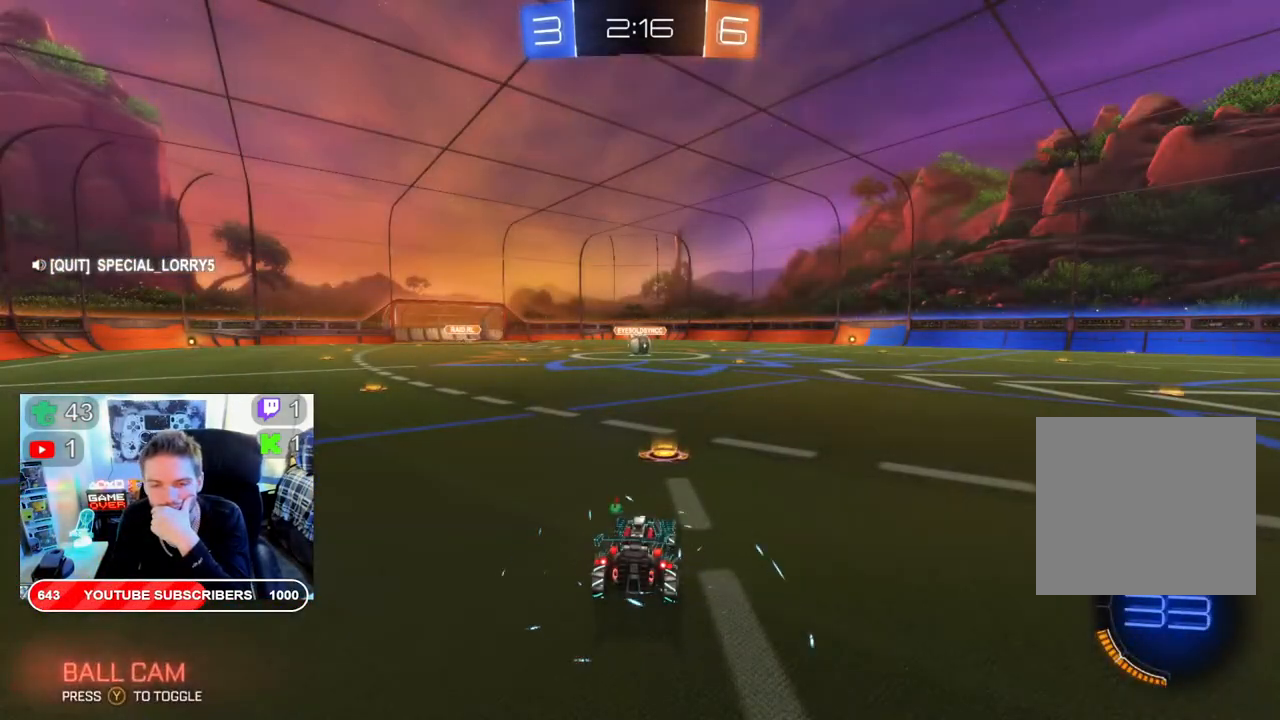
{"buttons": ["R2"], "left_stick": "center", "right_stick": "center", "events": [[67, "R2", "down"]]}
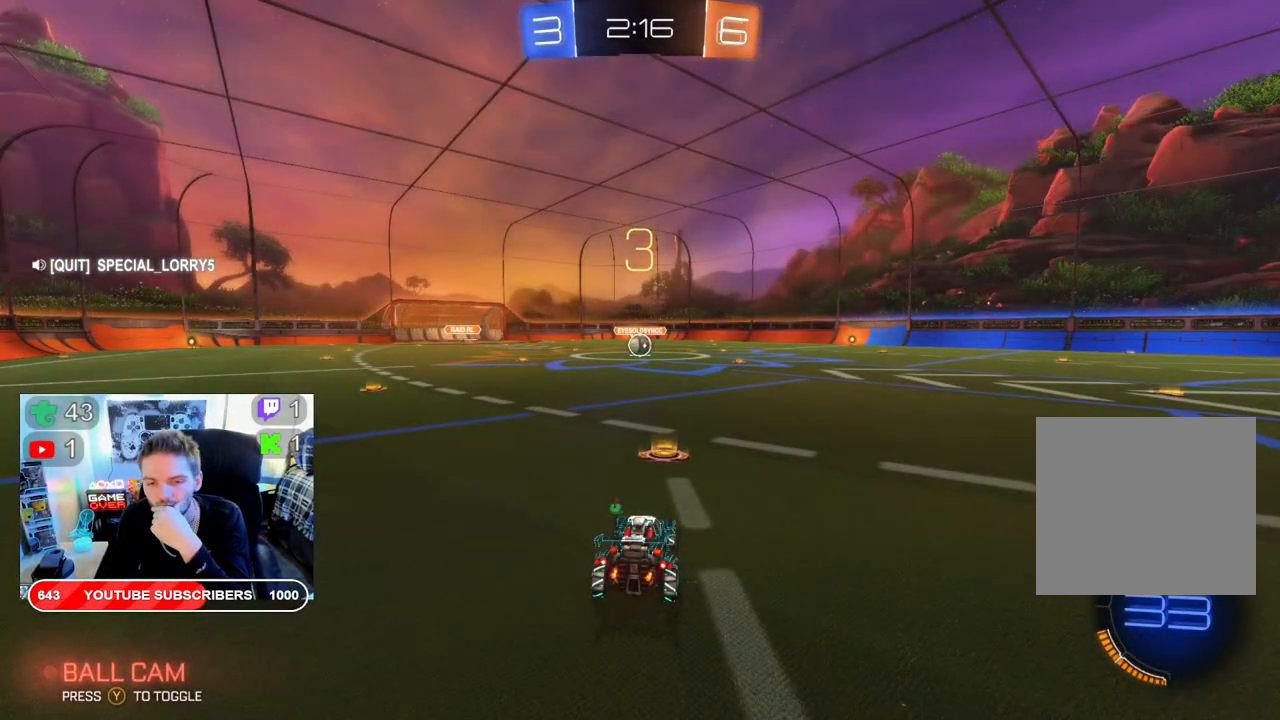
{"buttons": ["R2"], "left_stick": "center", "right_stick": "center", "events": []}
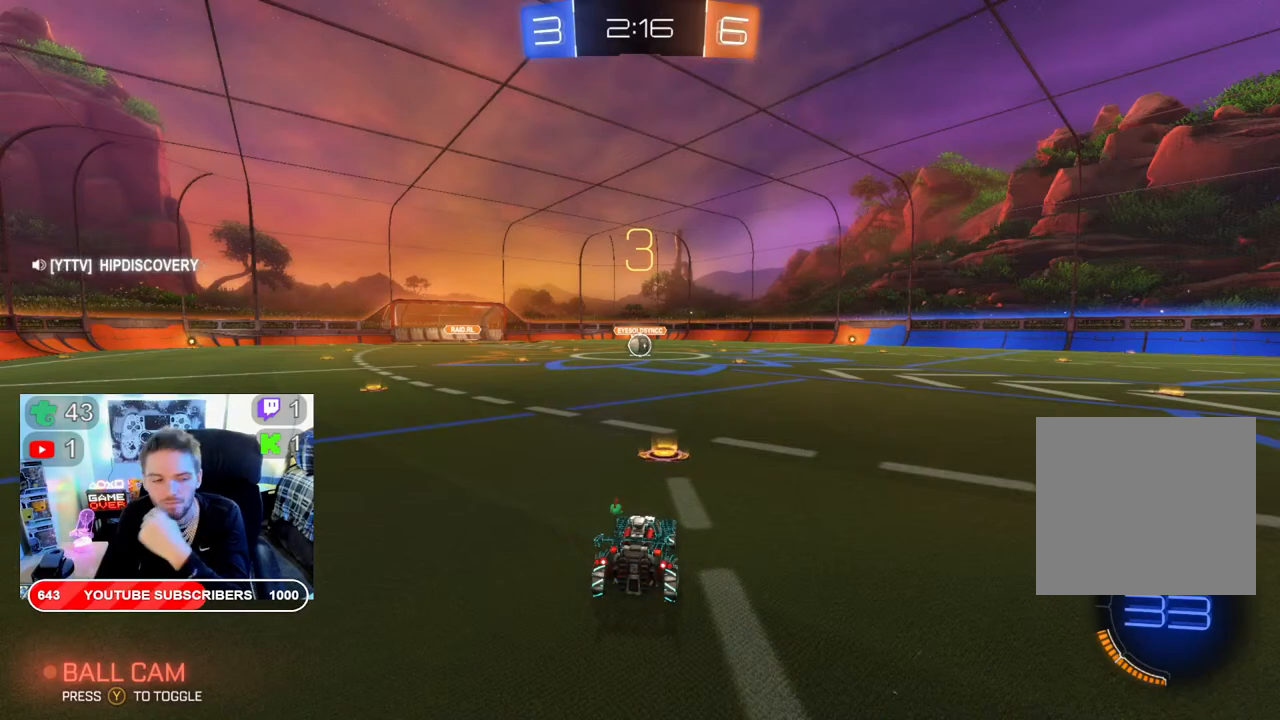
{"buttons": ["R2"], "left_stick": "center", "right_stick": "center", "events": []}
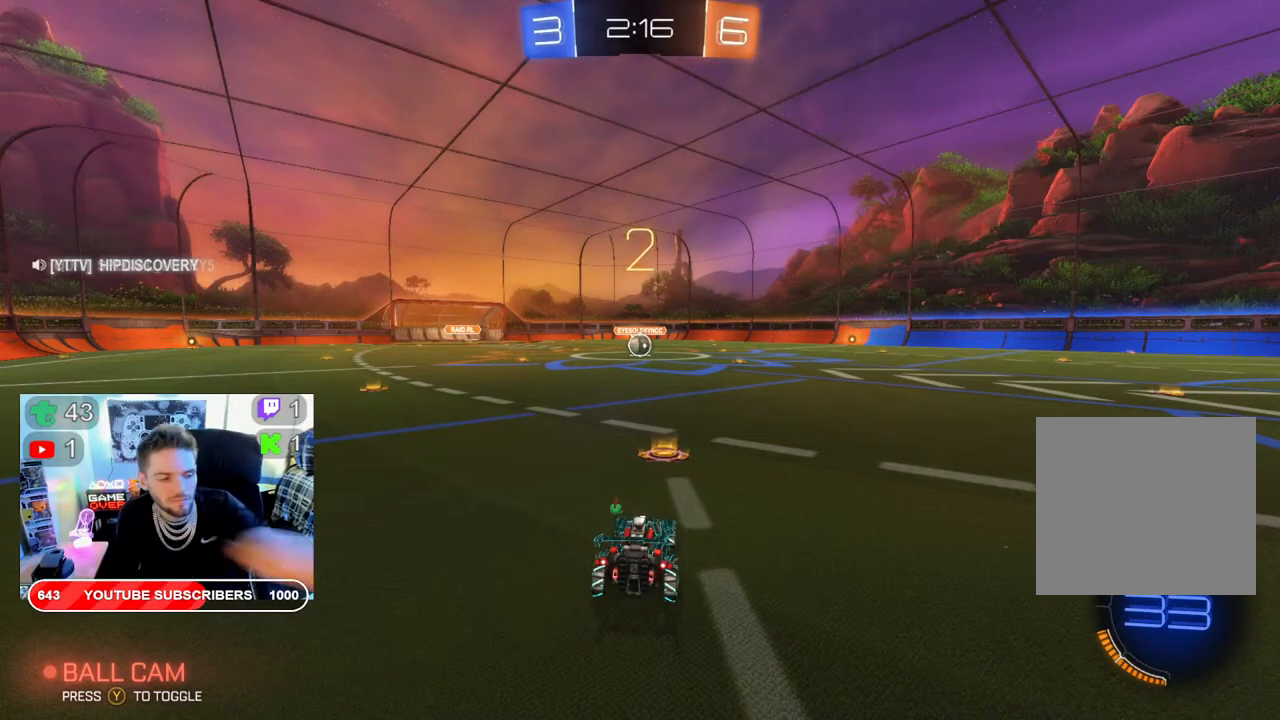
{"buttons": ["R2"], "left_stick": "center", "right_stick": "center", "events": []}
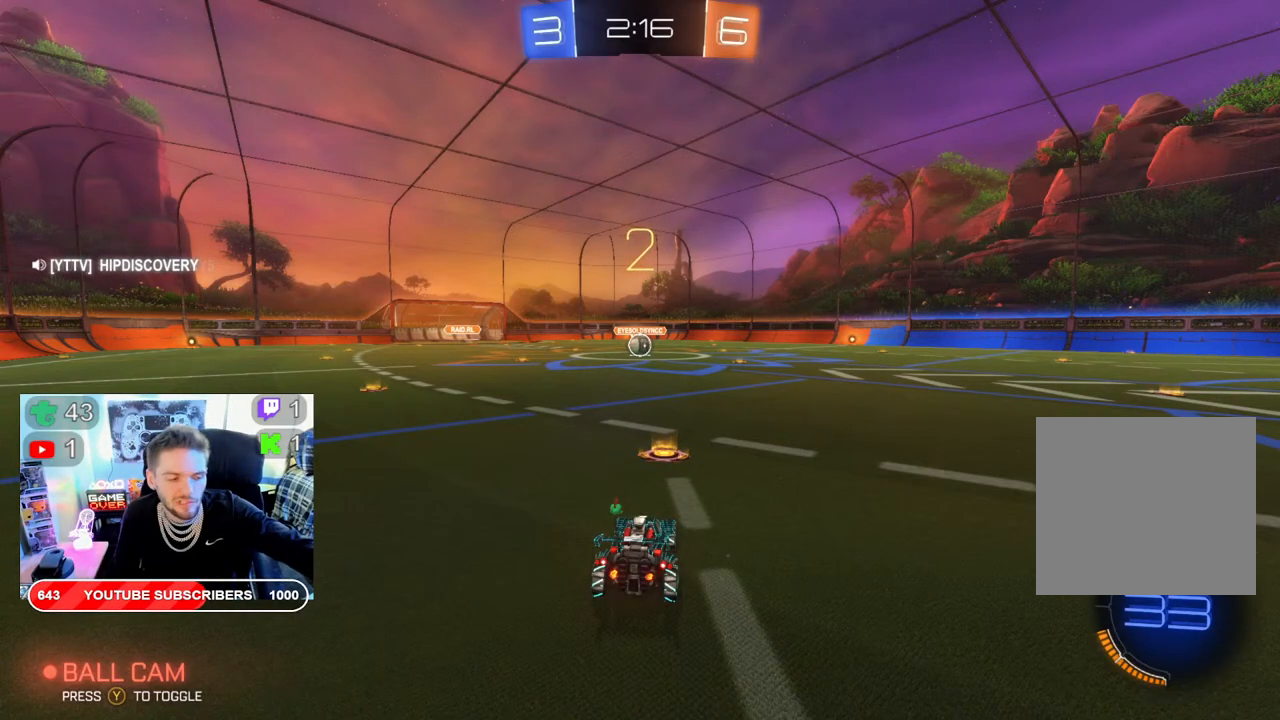
{"buttons": ["R2"], "left_stick": "center", "right_stick": "center", "events": []}
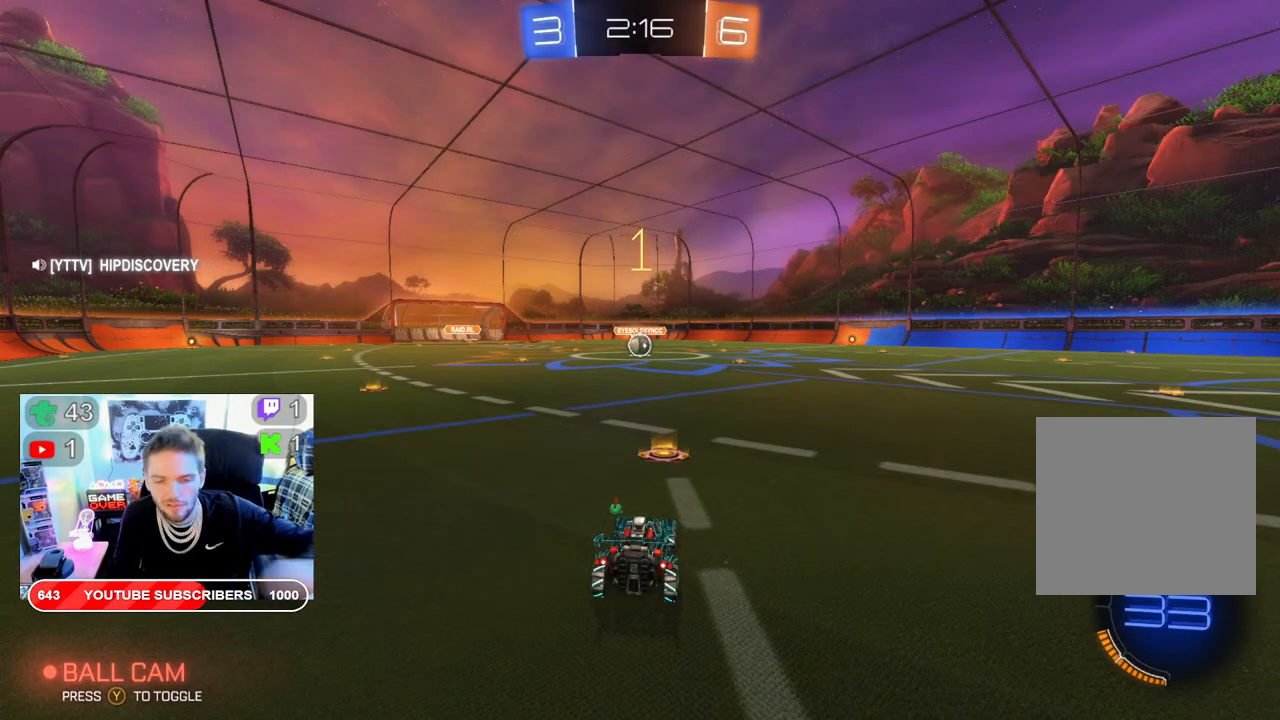
{"buttons": ["B", "R2"], "left_stick": "center", "right_stick": "center", "events": [[233, "B", "down"]]}
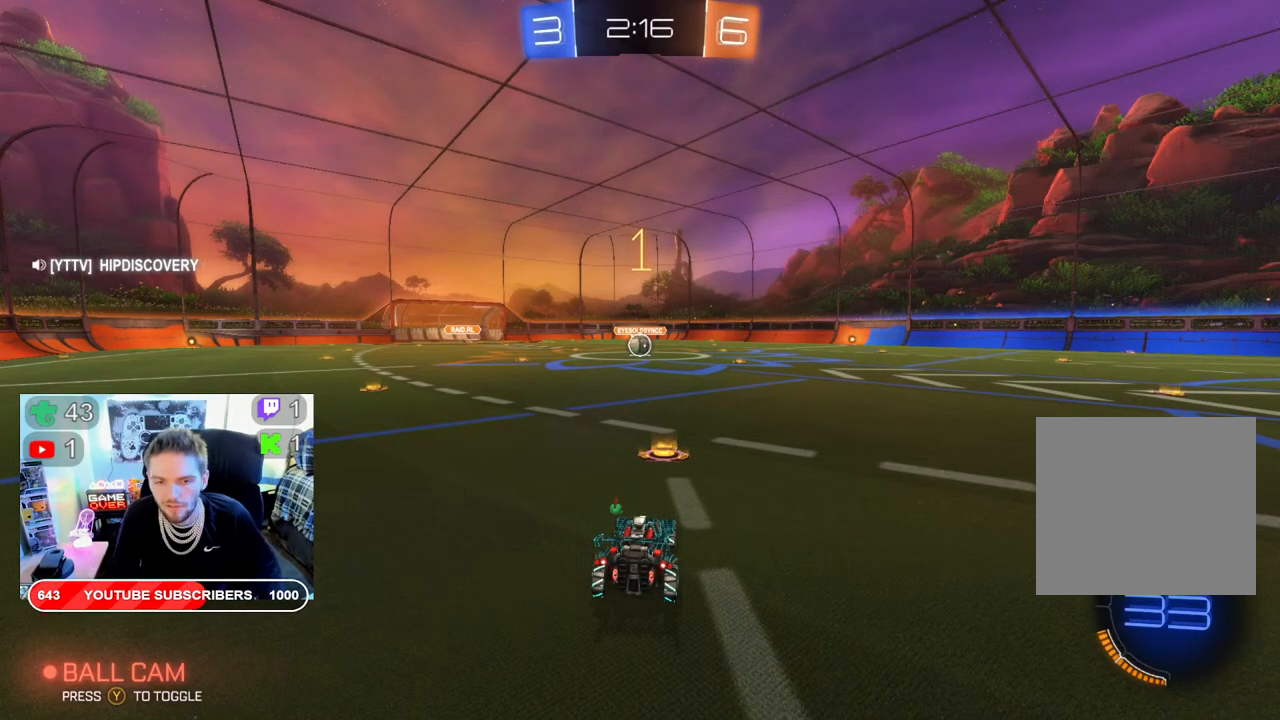
{"buttons": ["B", "R2"], "left_stick": "center", "right_stick": "center", "events": []}
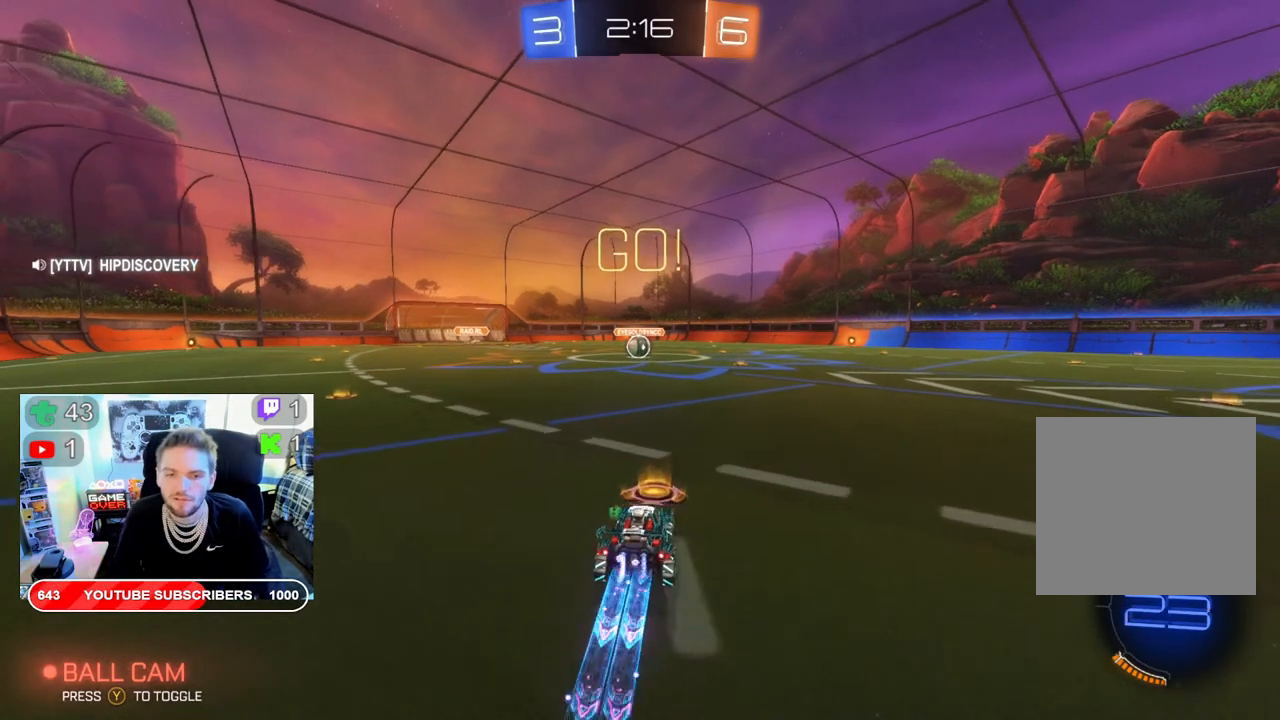
{"buttons": ["B", "R2"], "left_stick": "center", "right_stick": "center", "events": [[150, "left_stick", "left"], [300, "left_stick", "center"]]}
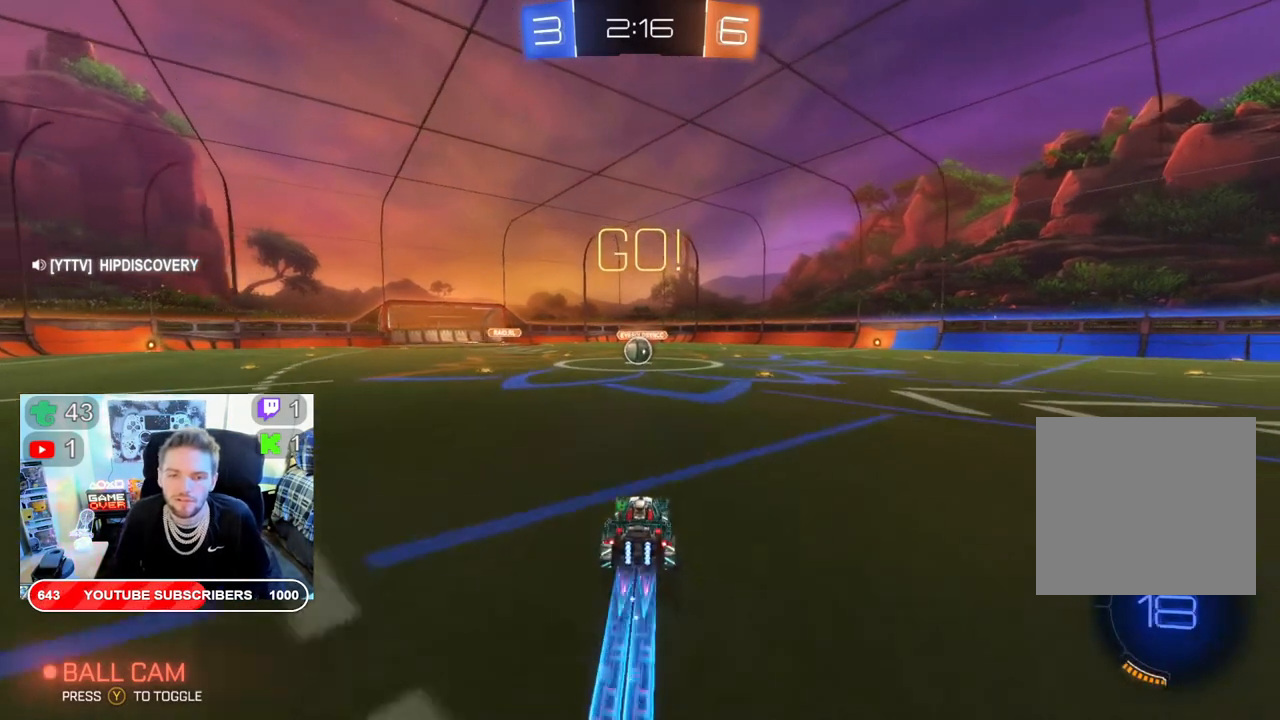
{"buttons": ["B", "R2"], "left_stick": "left", "right_stick": "center", "events": [[483, "left_stick", "left"]]}
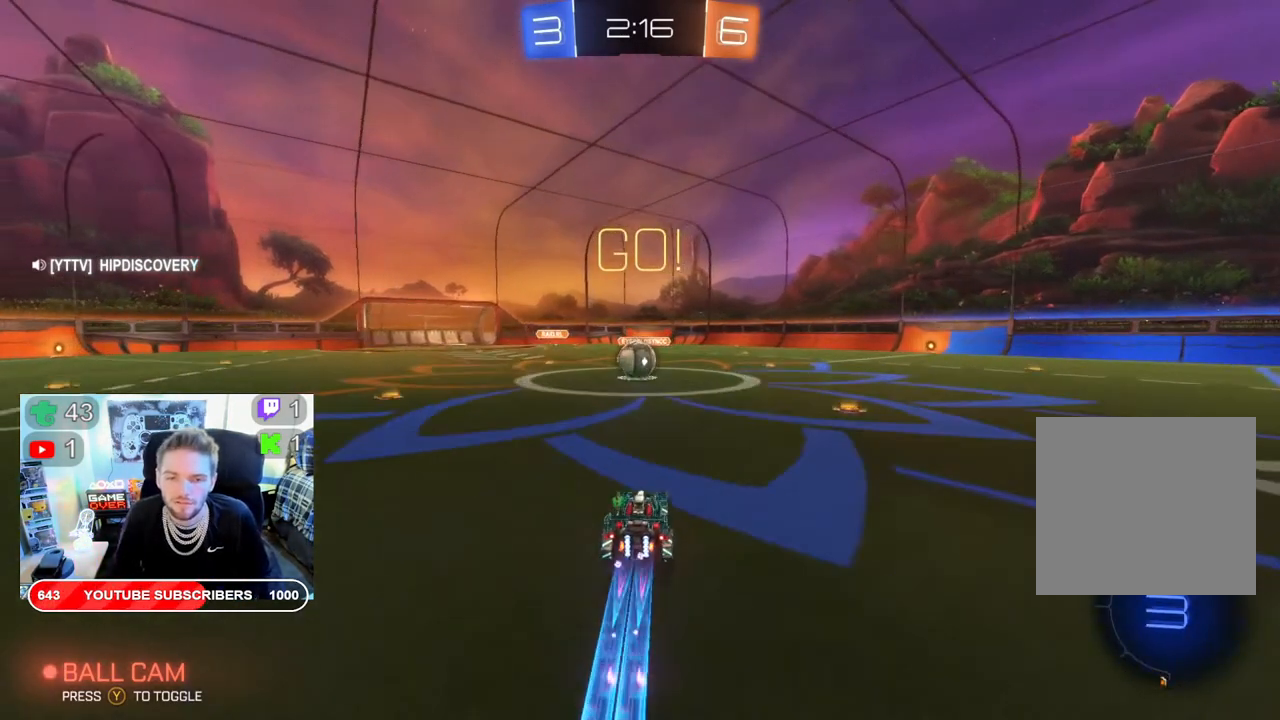
{"buttons": ["R2"], "left_stick": "up", "right_stick": "center", "events": [[100, "left_stick", "center"], [400, "B", "up"], [500, "left_stick", "up"]]}
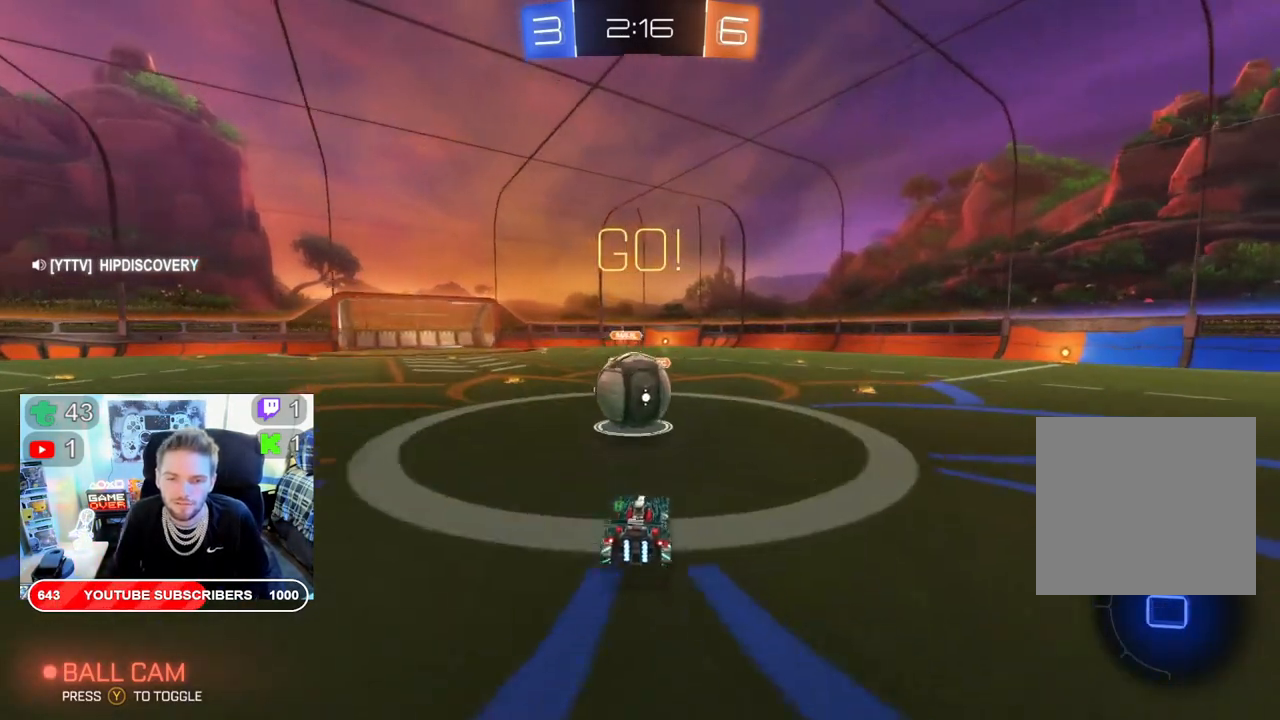
{"buttons": ["A", "R2"], "left_stick": "center", "right_stick": "center", "events": [[33, "L2", "down"], [50, "A", "down"], [167, "A", "up"], [167, "left_stick", "up-left"], [233, "A", "down"], [333, "A", "up"], [400, "A", "down"], [433, "L2", "up"], [500, "left_stick", "center"]]}
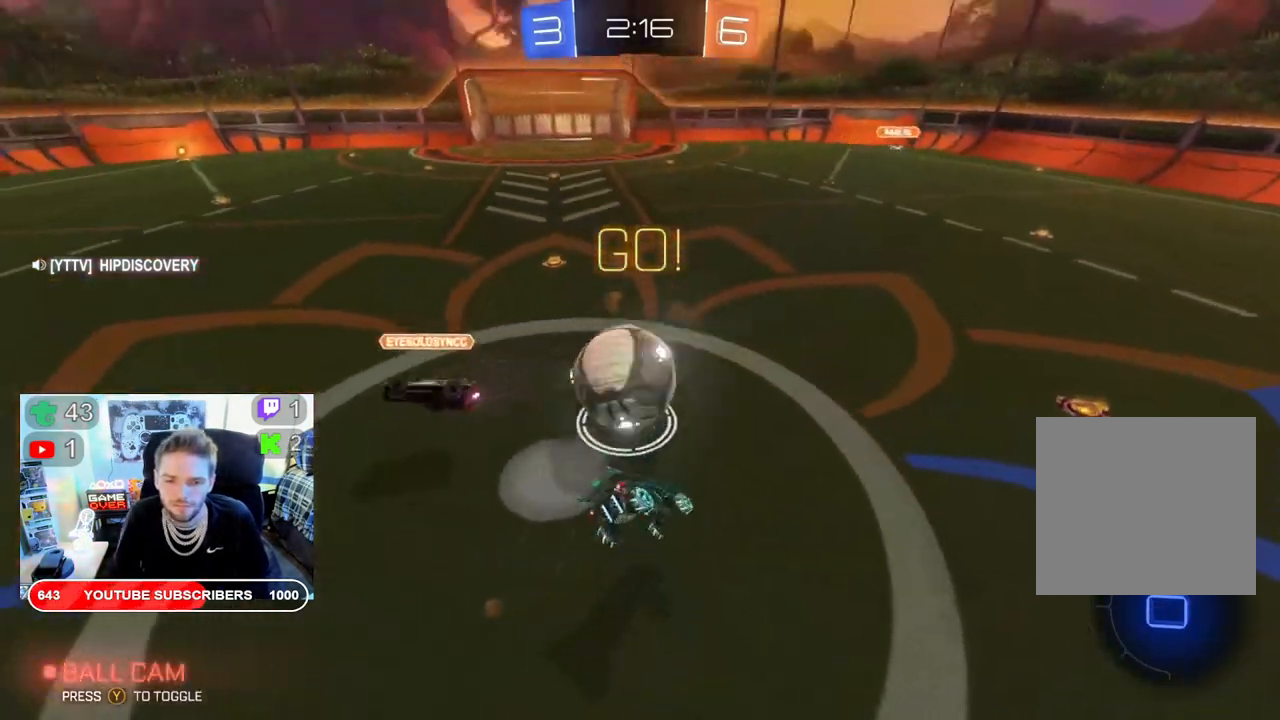
{"buttons": ["R2"], "left_stick": "center", "right_stick": "center", "events": [[33, "A", "up"]]}
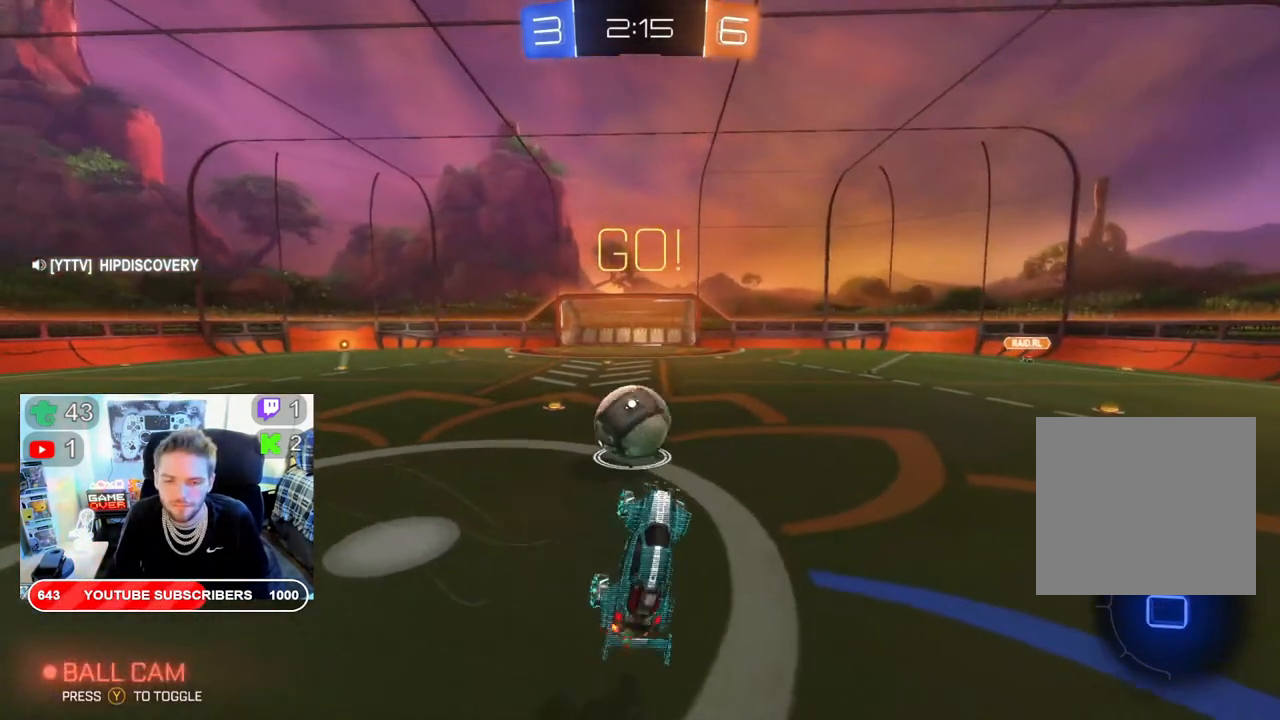
{"buttons": ["R2"], "left_stick": "right", "right_stick": "center", "events": [[67, "left_stick", "right"]]}
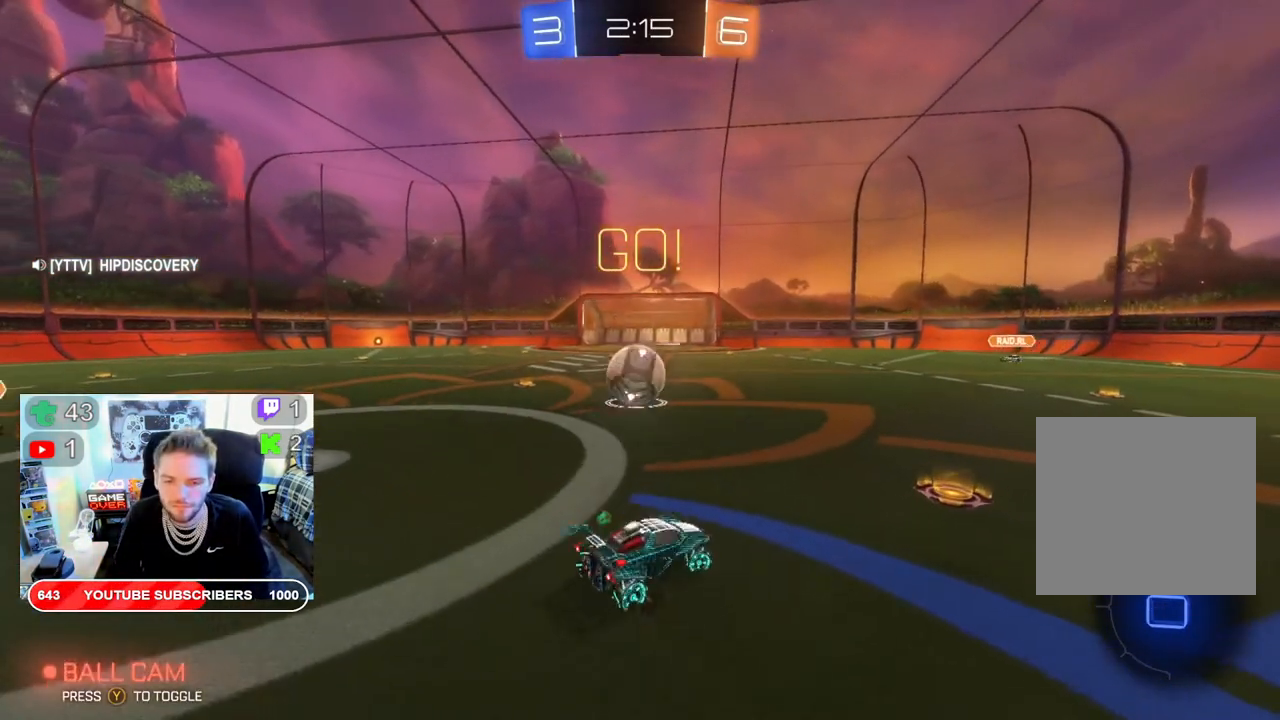
{"buttons": ["B", "R2"], "left_stick": "left", "right_stick": "center", "events": [[100, "left_stick", "center"], [200, "B", "down"], [233, "left_stick", "left"]]}
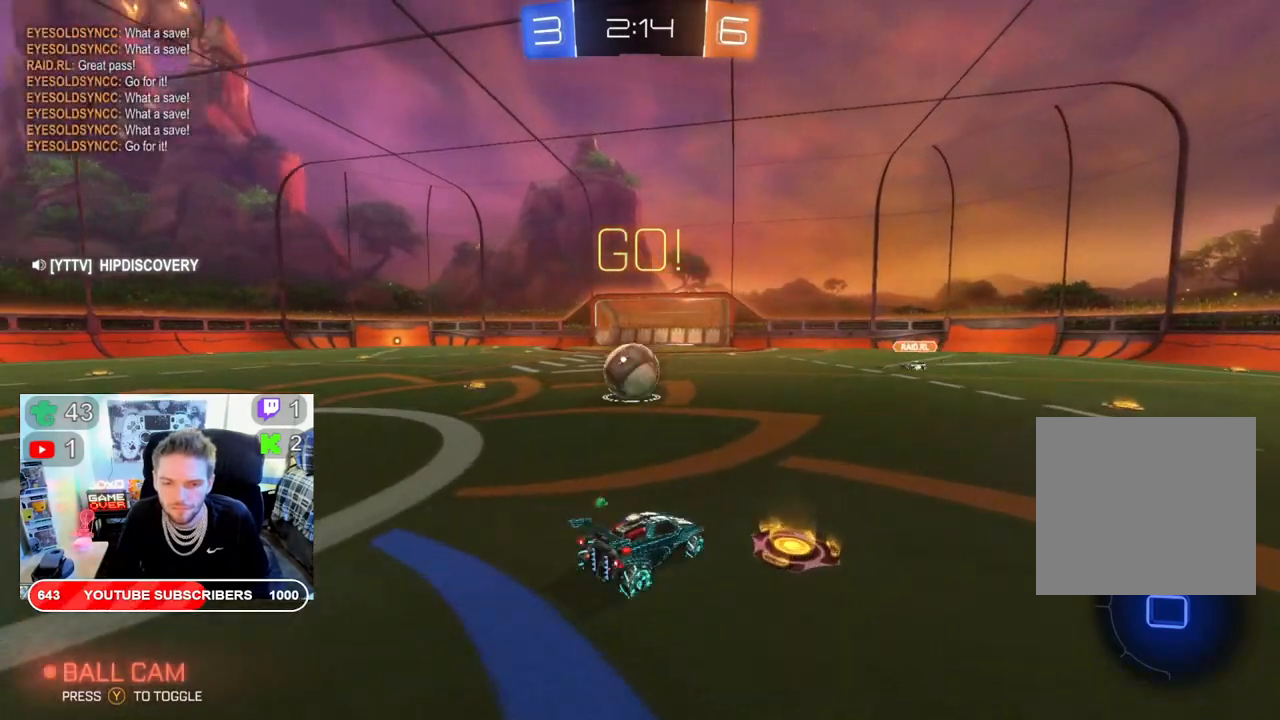
{"buttons": ["A", "L2", "R2"], "left_stick": "up", "right_stick": "center", "events": [[200, "left_stick", "up-left"], [350, "left_stick", "up"], [367, "B", "up"], [400, "L2", "down"], [450, "A", "down"]]}
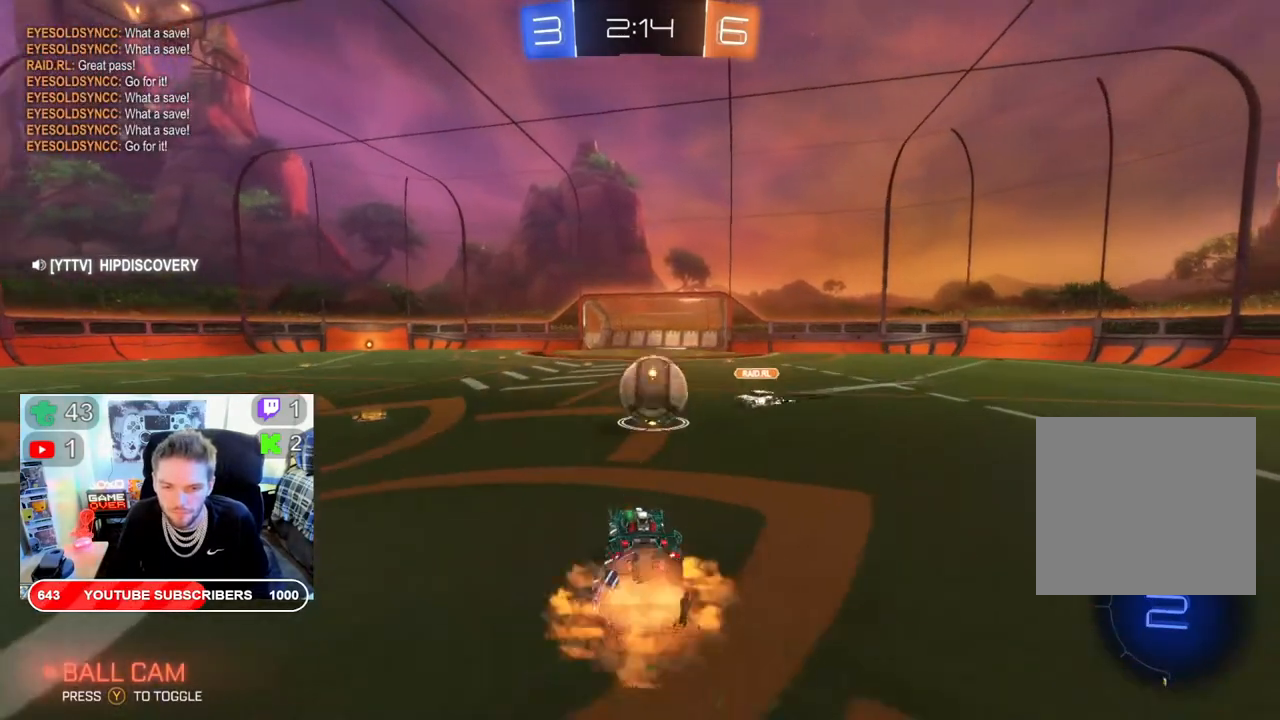
{"buttons": ["R2"], "left_stick": "up", "right_stick": "center", "events": [[67, "A", "up"], [133, "A", "down"], [250, "A", "up"], [267, "L2", "up"], [283, "A", "down"], [450, "A", "up"]]}
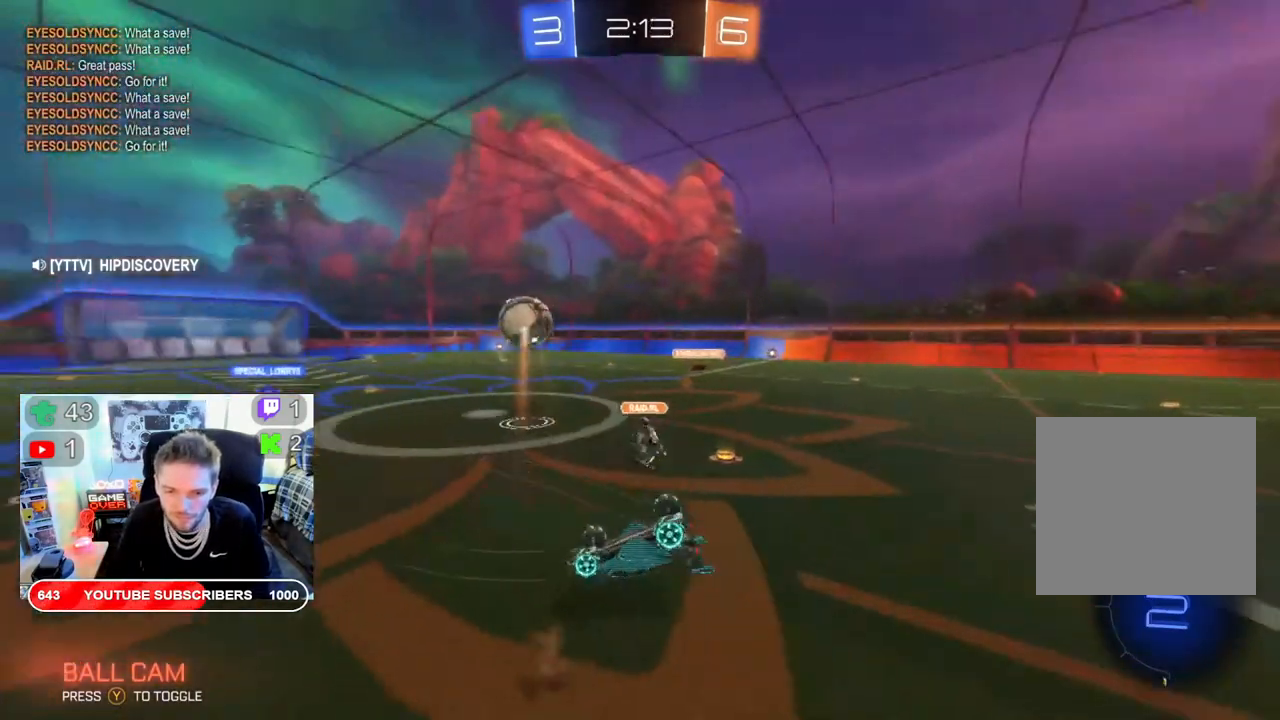
{"buttons": ["R2"], "left_stick": "center", "right_stick": "center", "events": [[183, "left_stick", "center"]]}